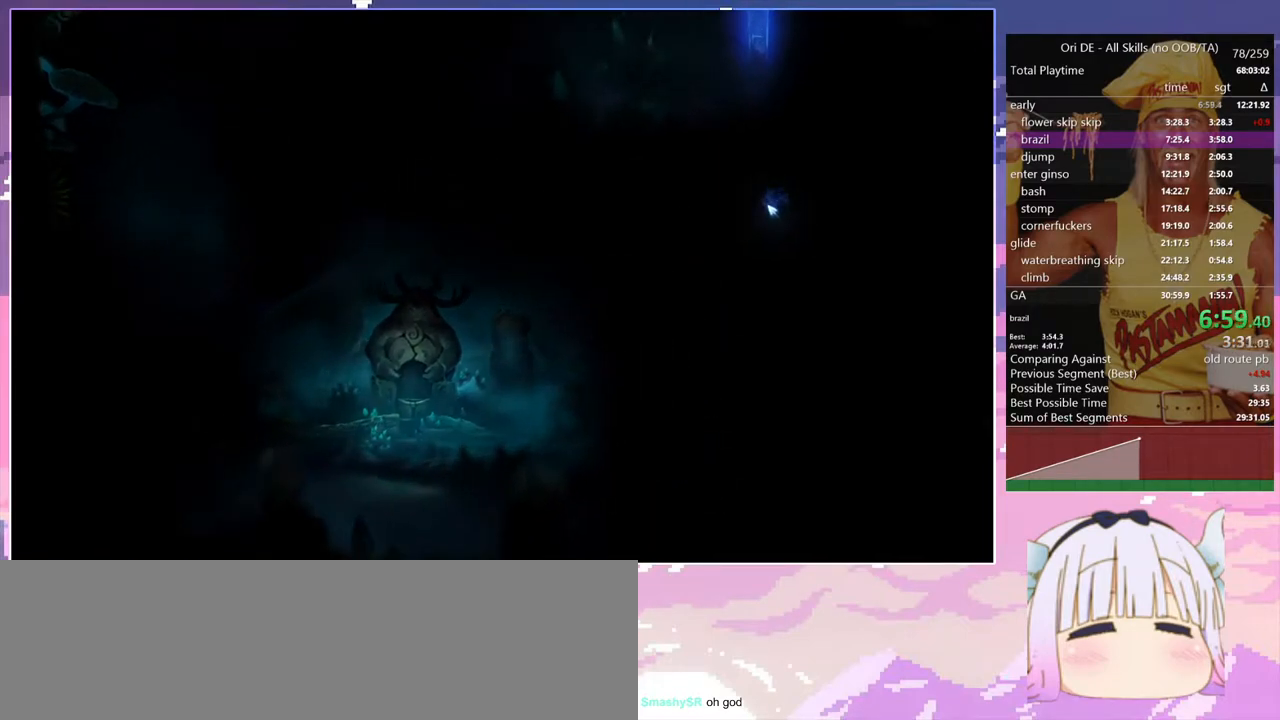
Gameplay with keyboard; each line is a JSON object with the keys held at the frame after it. "events" lists presses ("down") and releases ("up") of "bash", "bash2", "bash3", "bash4", "bz", "cdash", "cjump", "confirm", "d", "dash", "dbash", "debug", "escape", "glide", "glimb", "grndc", "grnde", "jump", "pause", "q", "rjump", "s", "sa", "save", "space", "spirit", "toggle" and "z" between this image and that frame as [ms after this image, input, new state], when the widget could be followed in between. No other keys are recorded. Mouse input is not recorded. Key names are as the overlay labels them; some are game actions (e.g. jump) rather than physical keys.
{"keys": ["q"], "events": [[283, "q", "down"]]}
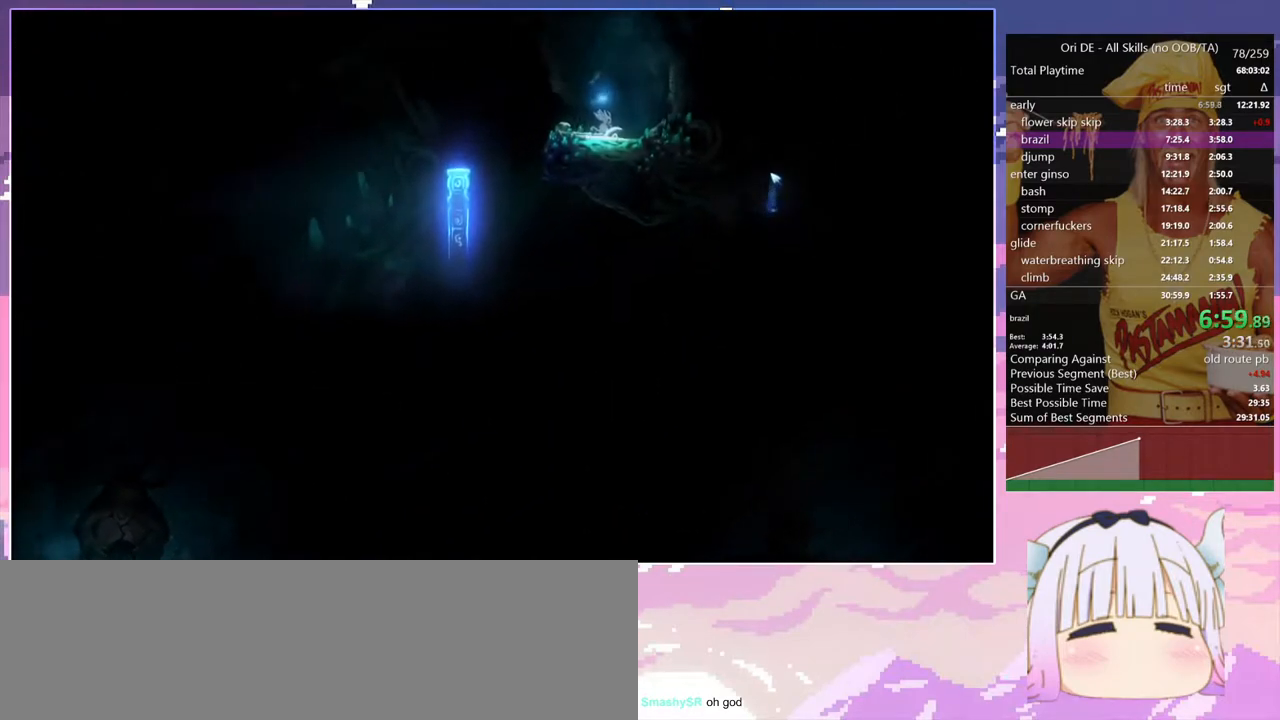
{"keys": ["q"], "events": []}
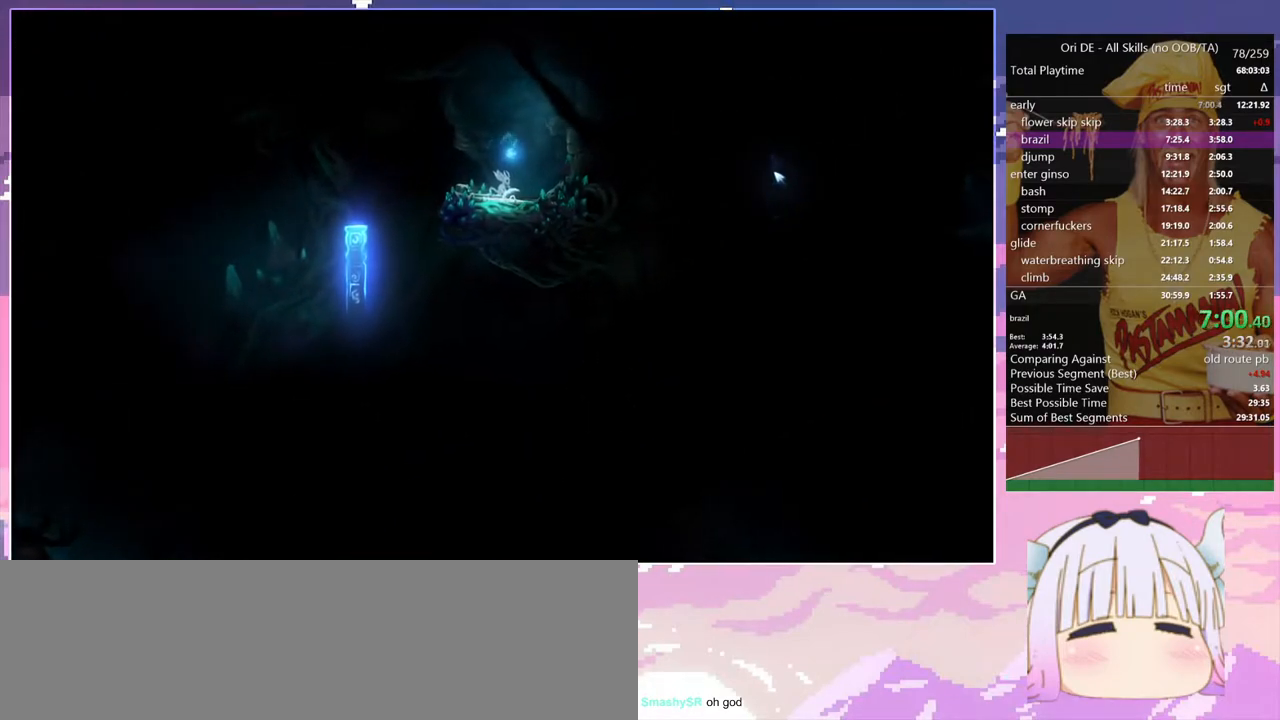
{"keys": ["d", "q"], "events": [[500, "d", "down"]]}
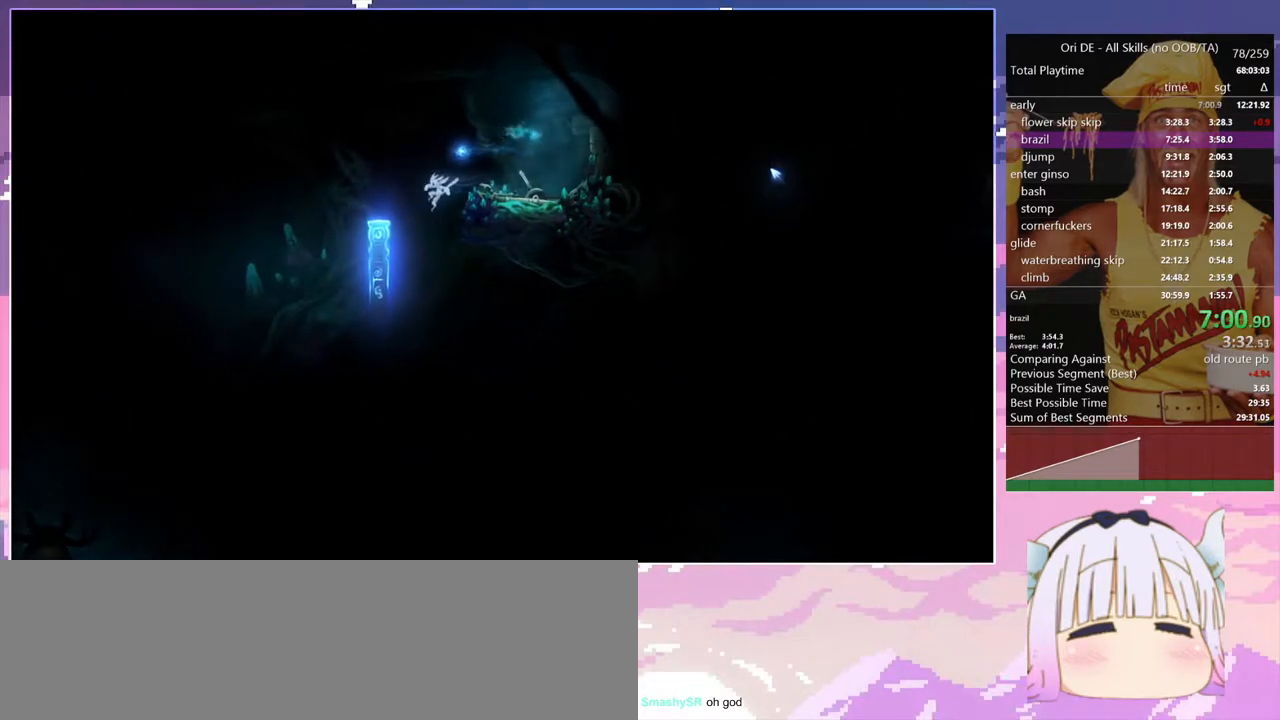
{"keys": ["d"], "events": [[50, "q", "up"]]}
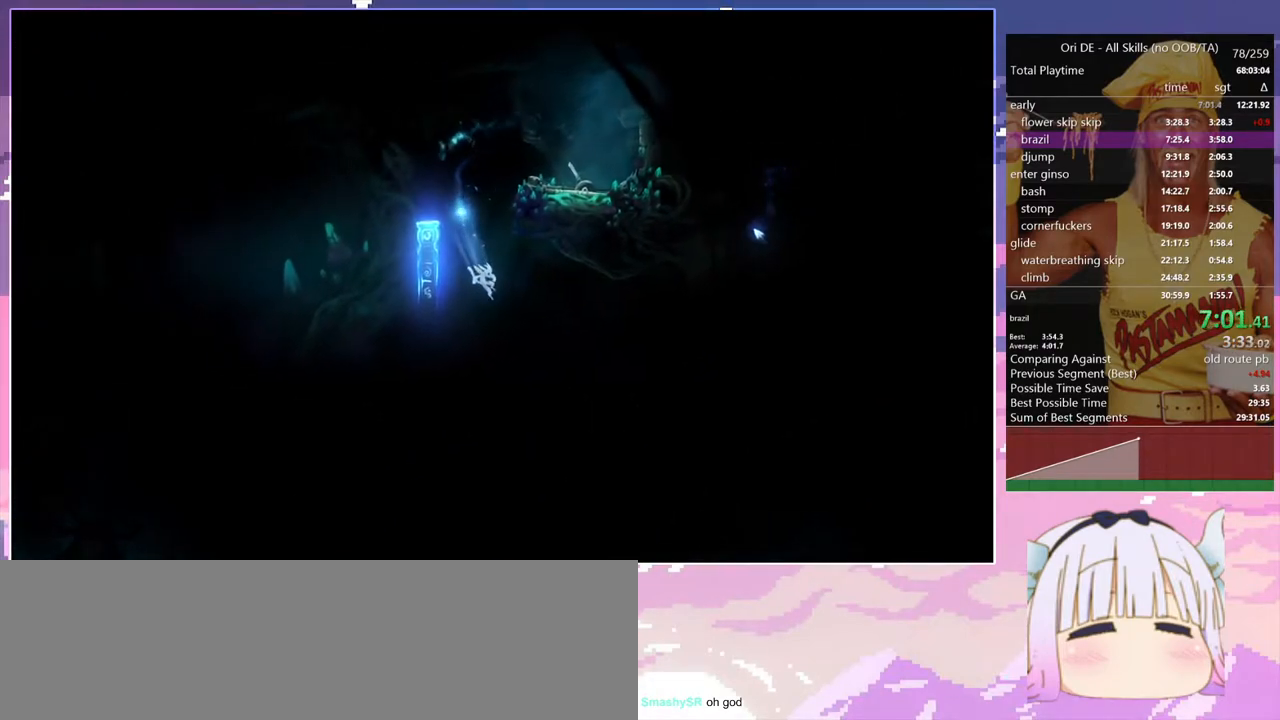
{"keys": [], "events": [[250, "d", "up"]]}
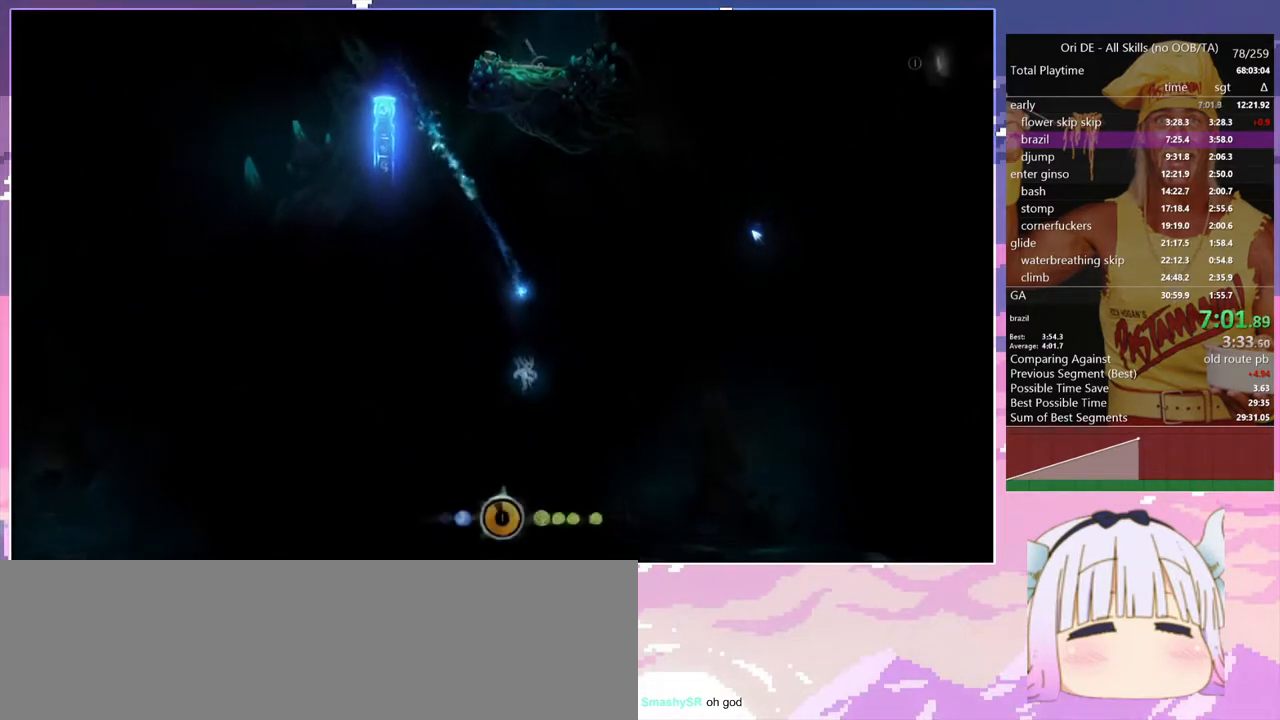
{"keys": [], "events": []}
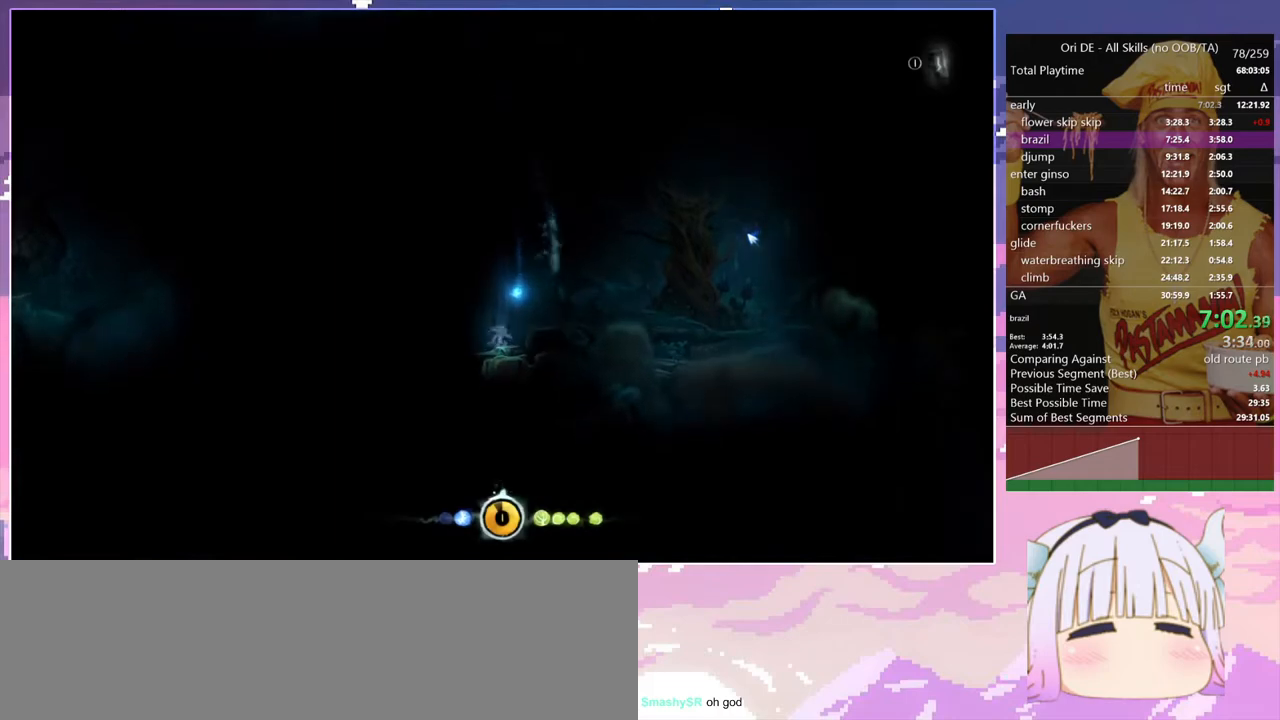
{"keys": [], "events": [[283, "q", "down"], [417, "q", "up"]]}
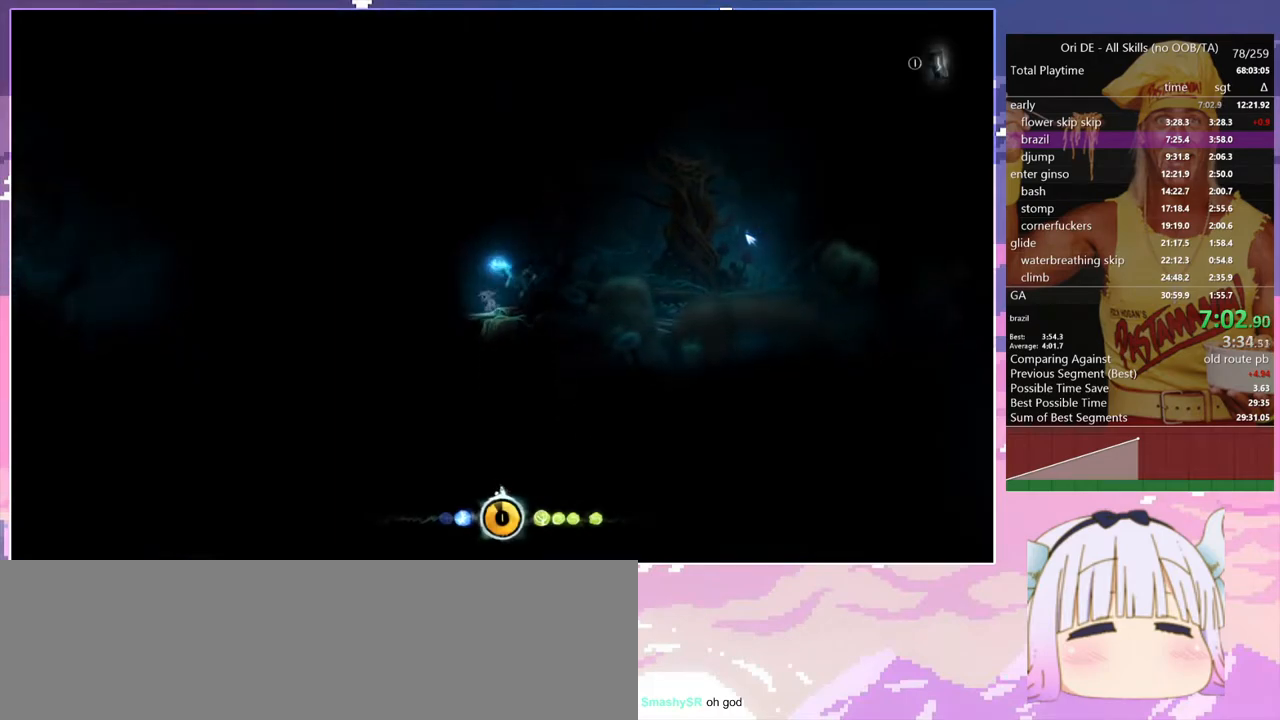
{"keys": ["save"], "events": [[100, "q", "down"], [200, "q", "up"], [333, "save", "down"]]}
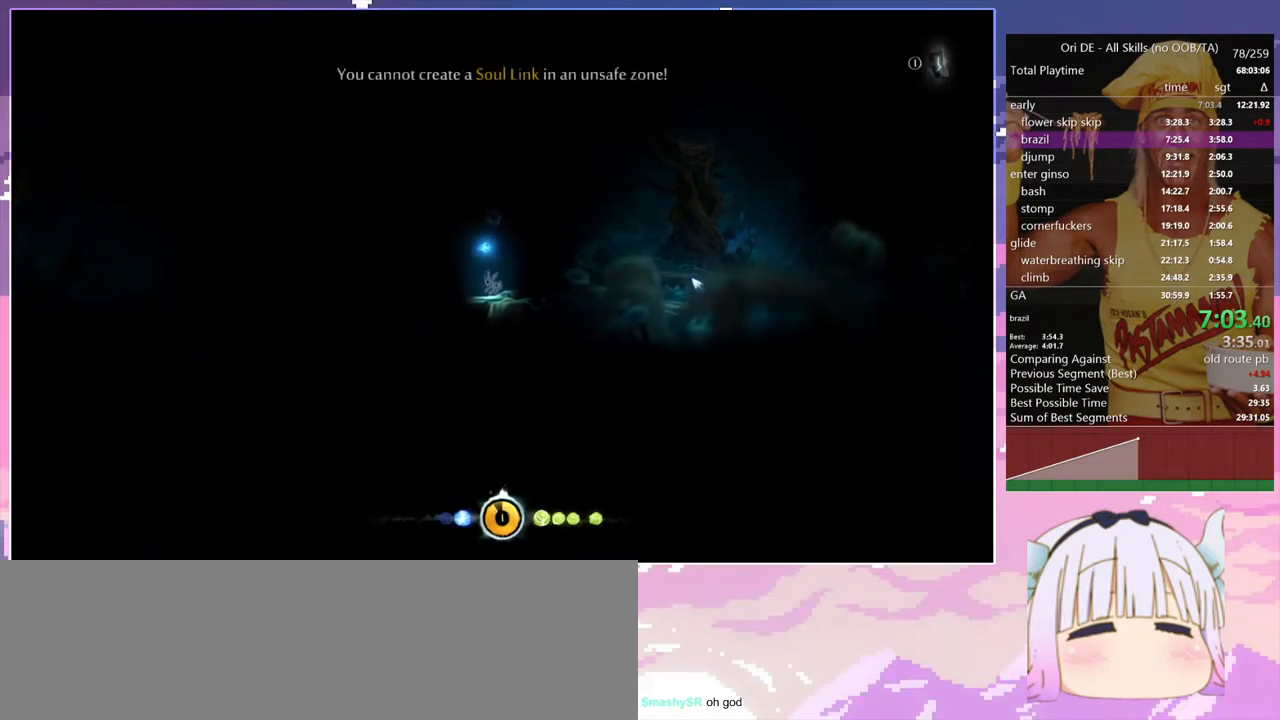
{"keys": ["save"], "events": []}
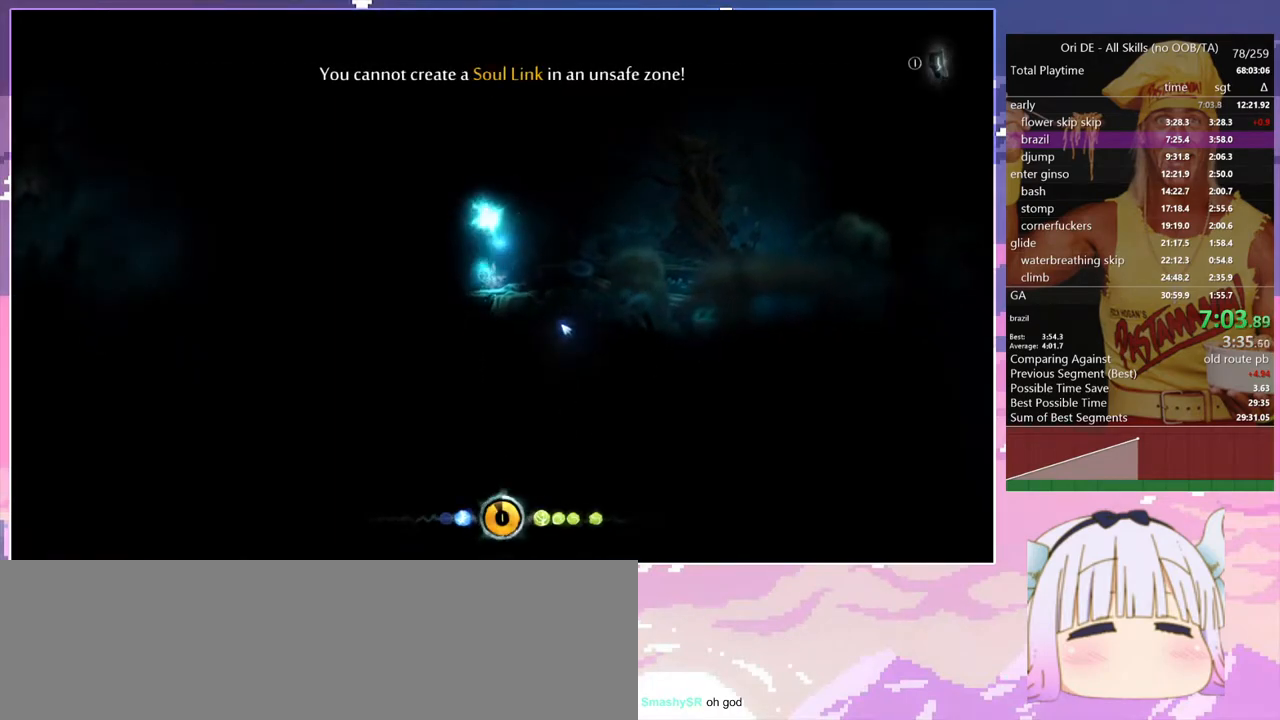
{"keys": ["save"], "events": [[317, "save", "up"], [367, "save", "down"]]}
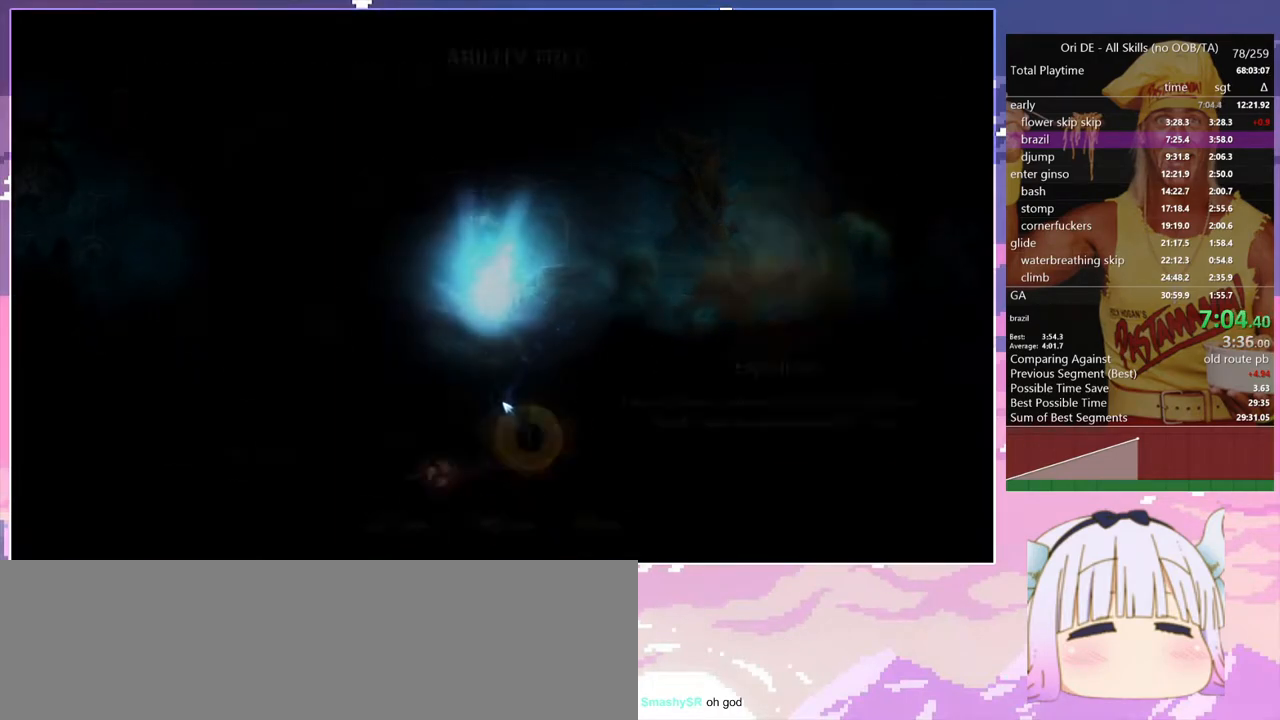
{"keys": ["glimb"], "events": [[17, "save", "up"], [100, "dash", "down"], [200, "dash", "up"], [250, "sa", "down"], [333, "sa", "up"], [383, "glimb", "down"]]}
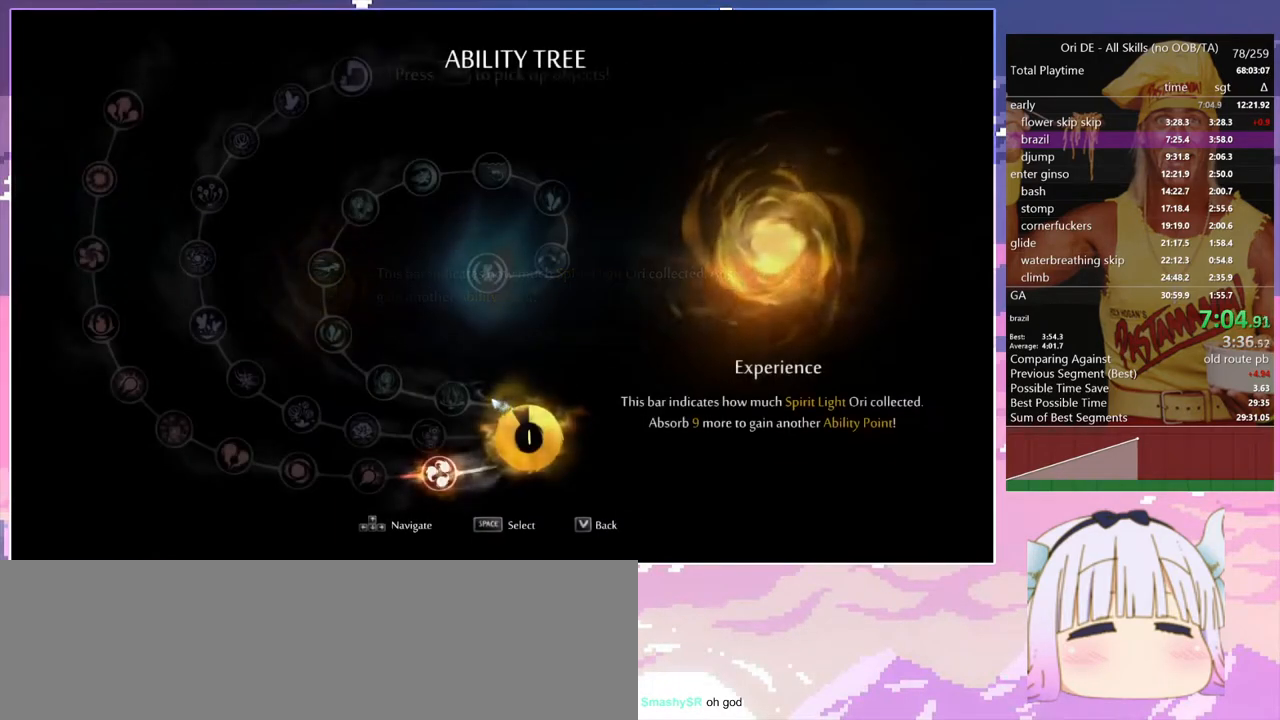
{"keys": ["q"], "events": [[33, "glimb", "up"], [33, "q", "down"]]}
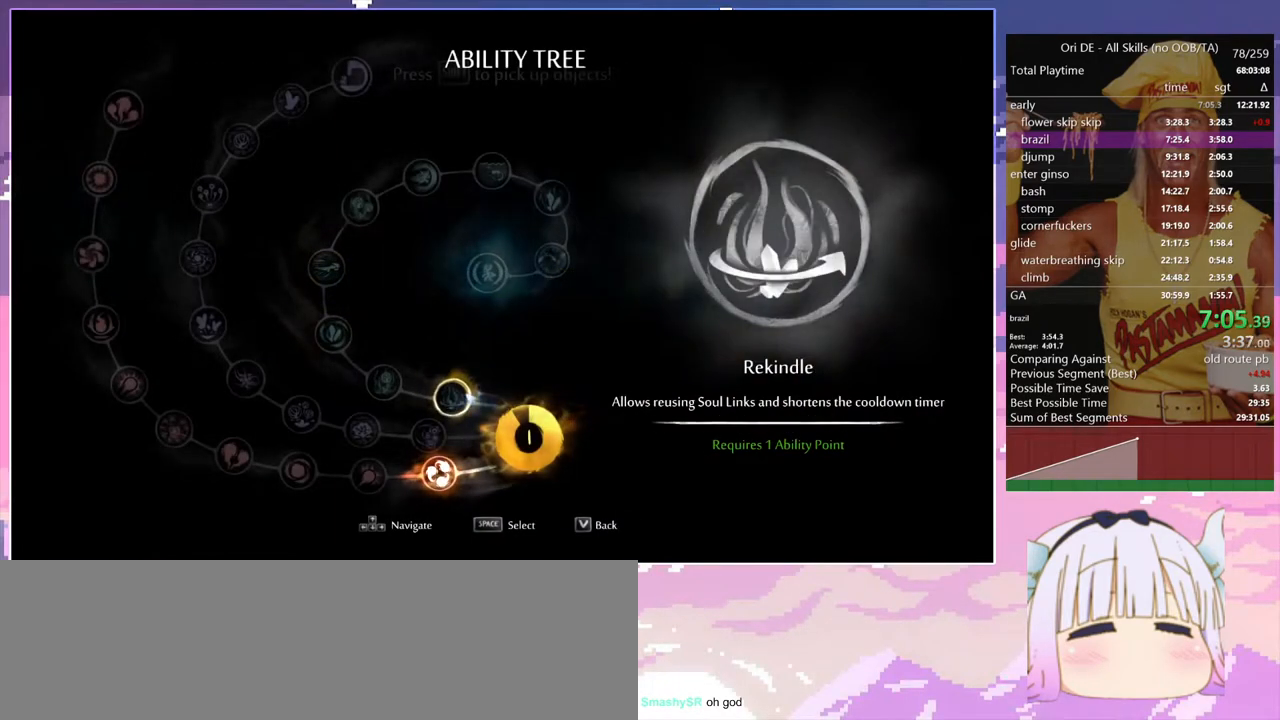
{"keys": ["q"], "events": []}
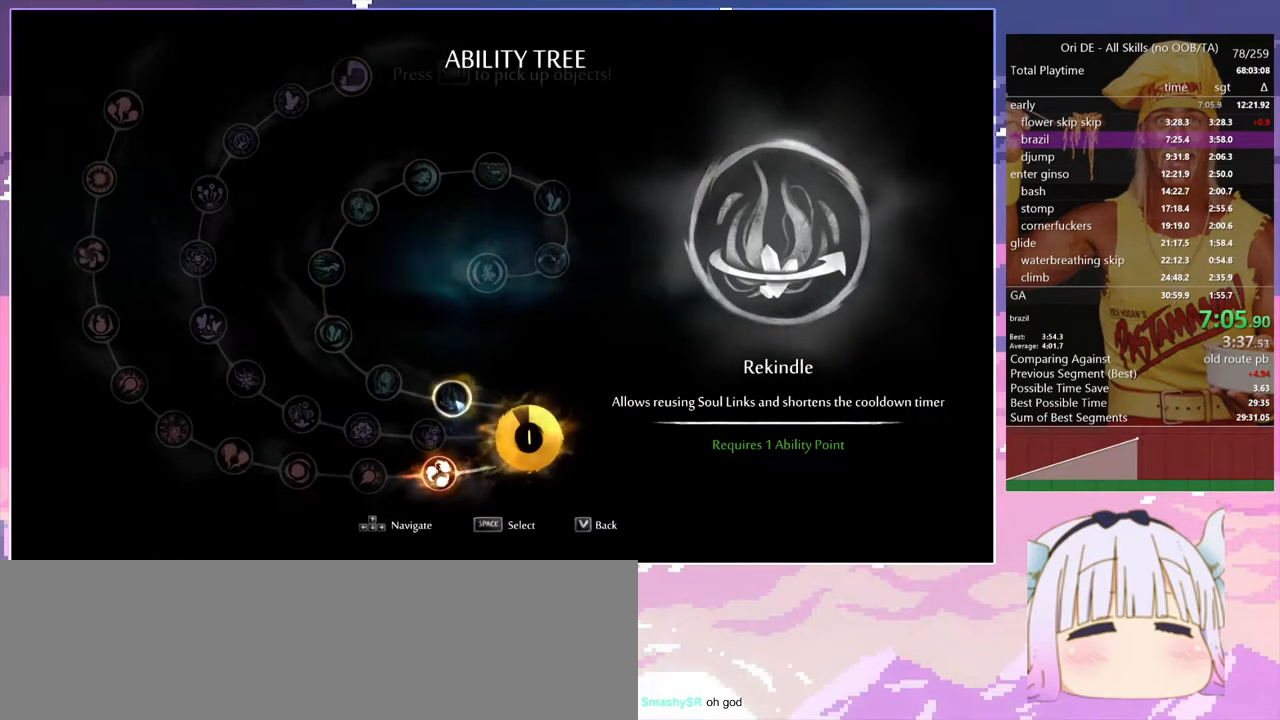
{"keys": ["q"], "events": []}
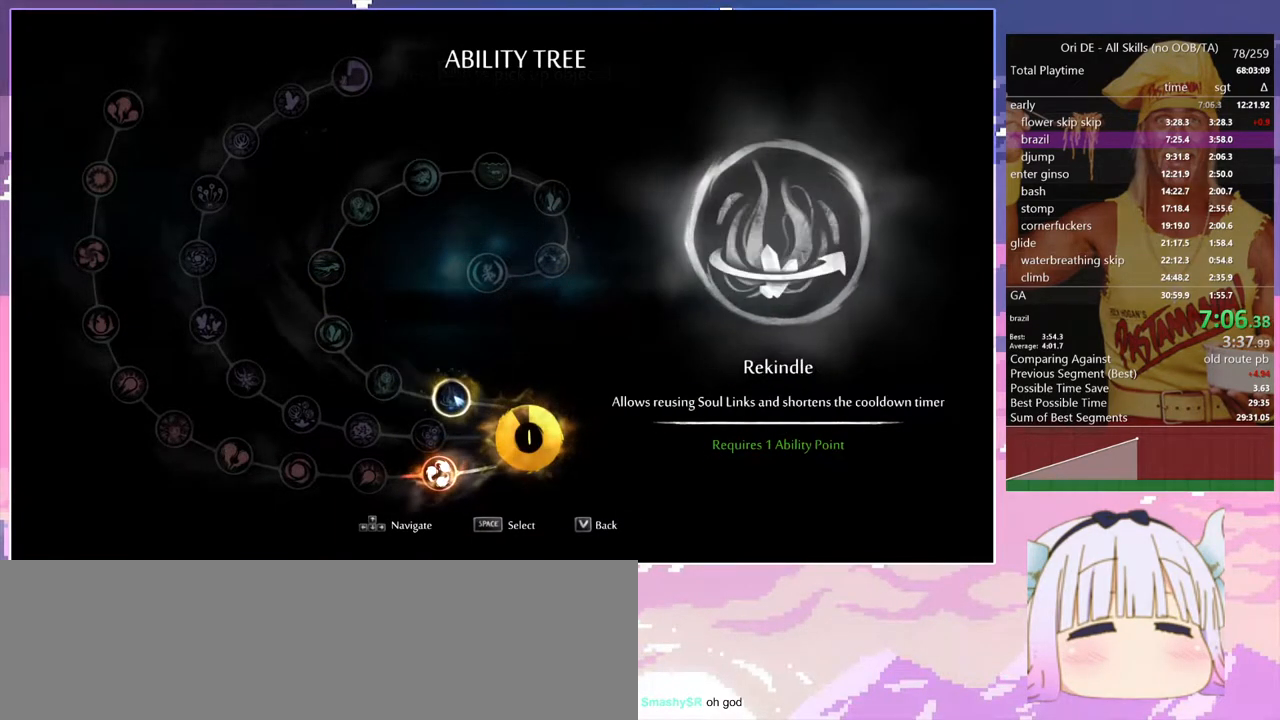
{"keys": ["q"], "events": []}
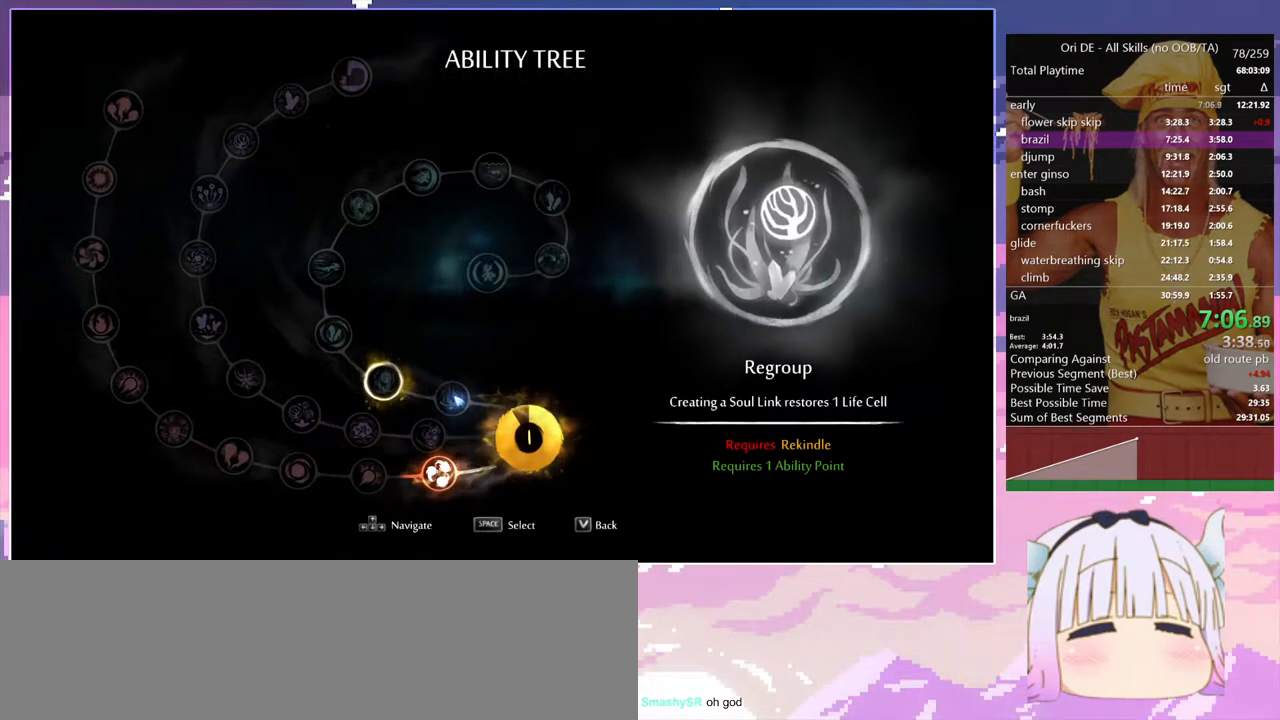
{"keys": ["q"], "events": [[50, "space", "down"], [183, "space", "up"]]}
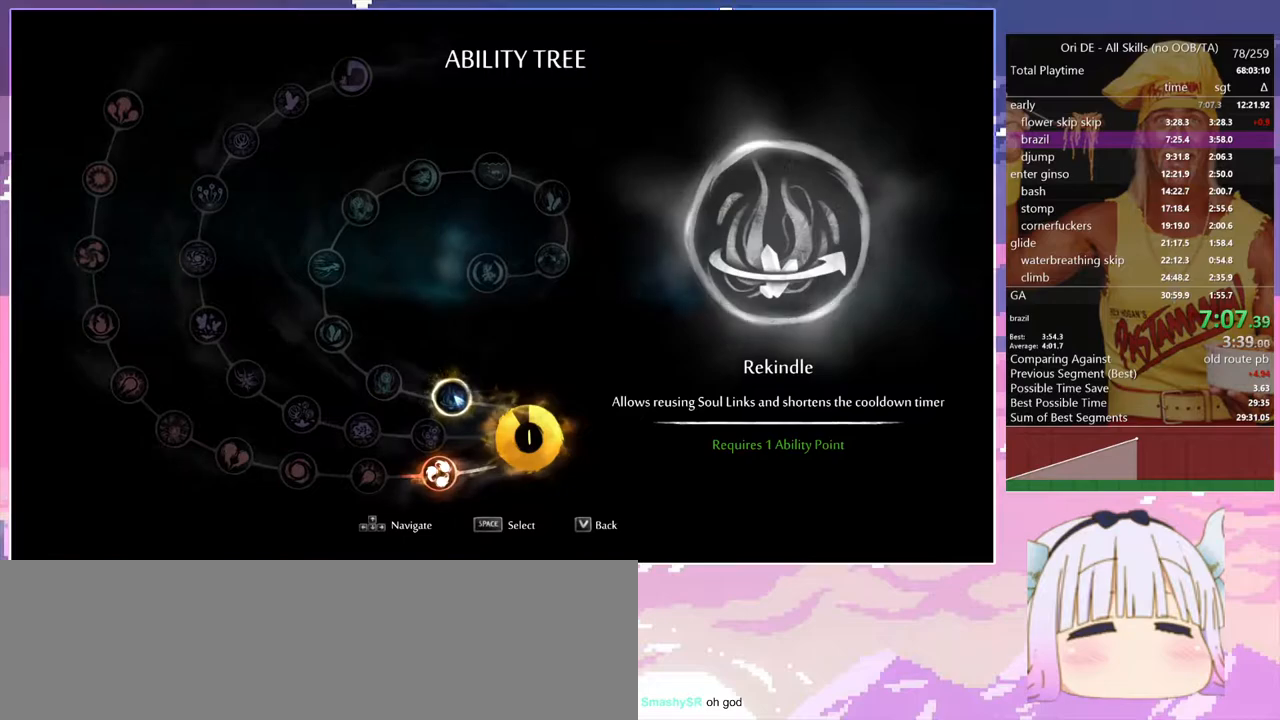
{"keys": ["q"], "events": []}
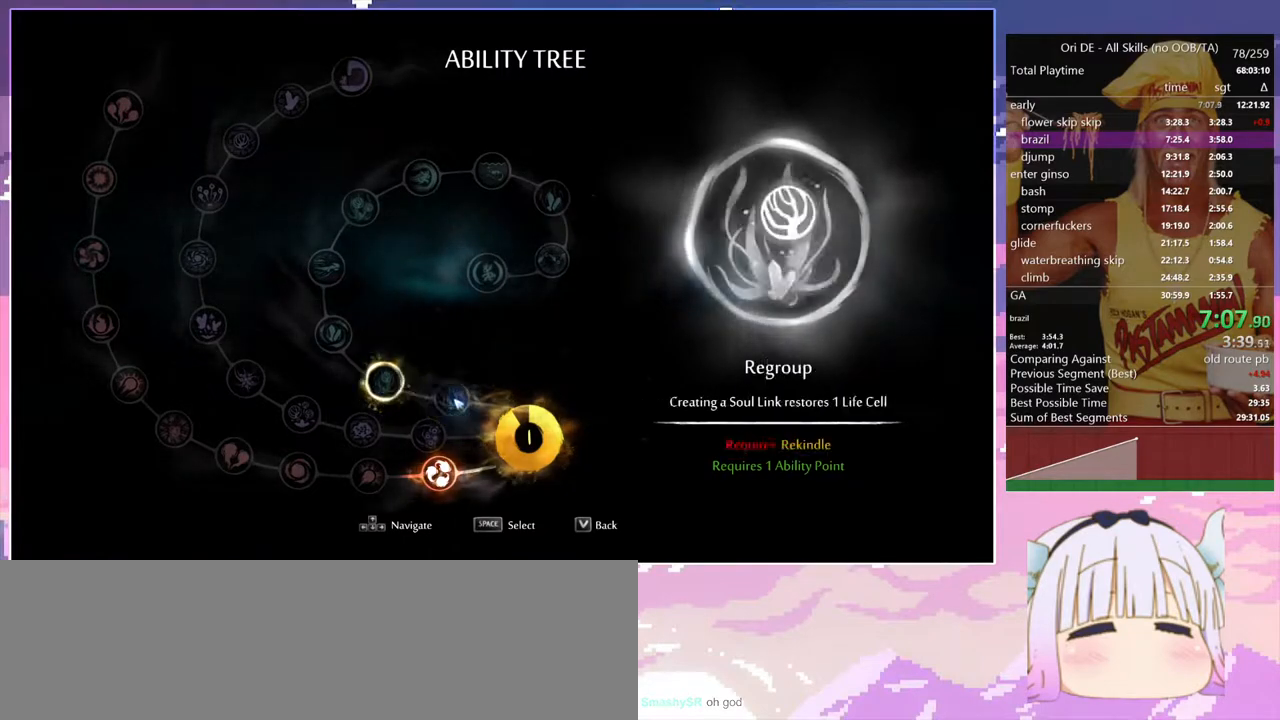
{"keys": ["q"], "events": []}
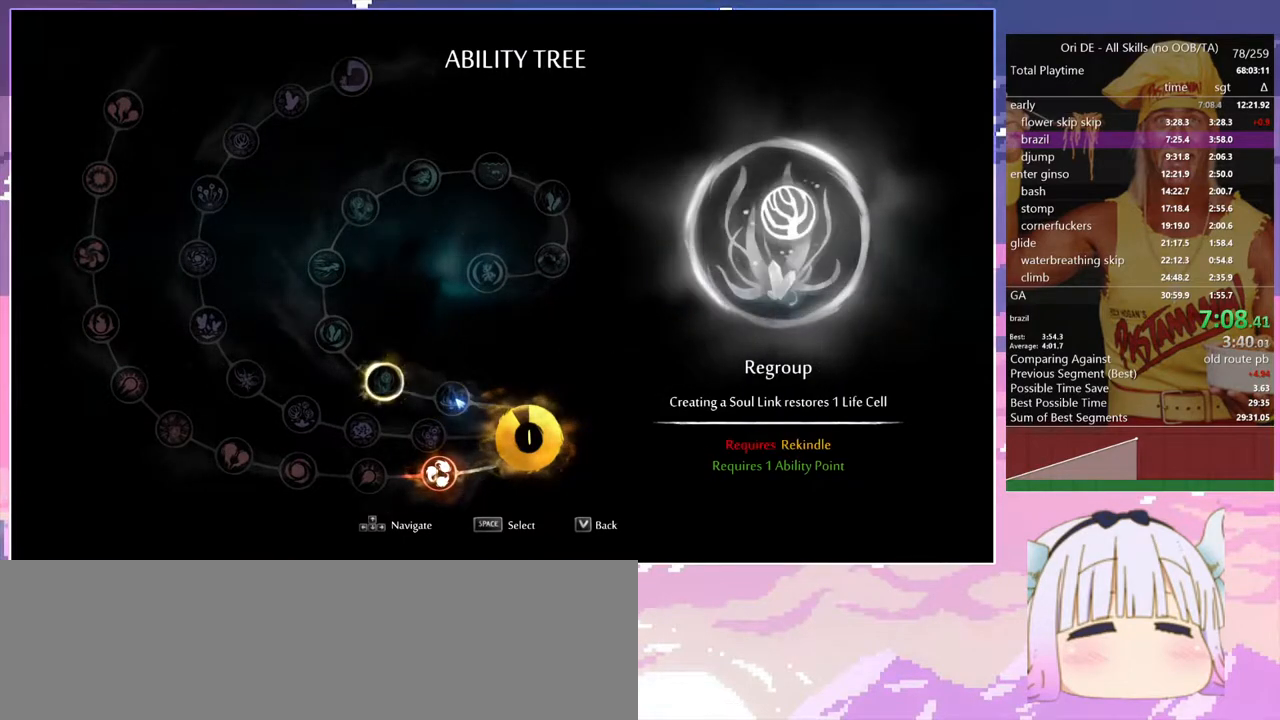
{"keys": ["q"], "events": []}
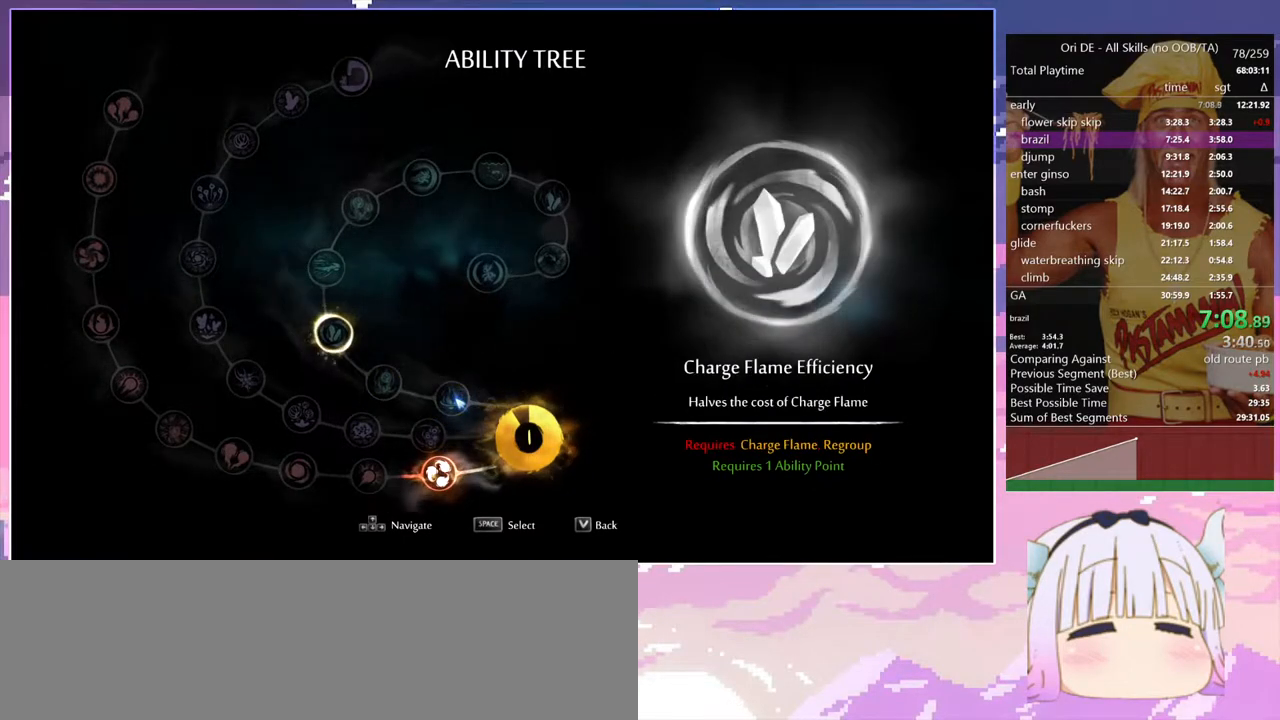
{"keys": ["q"], "events": []}
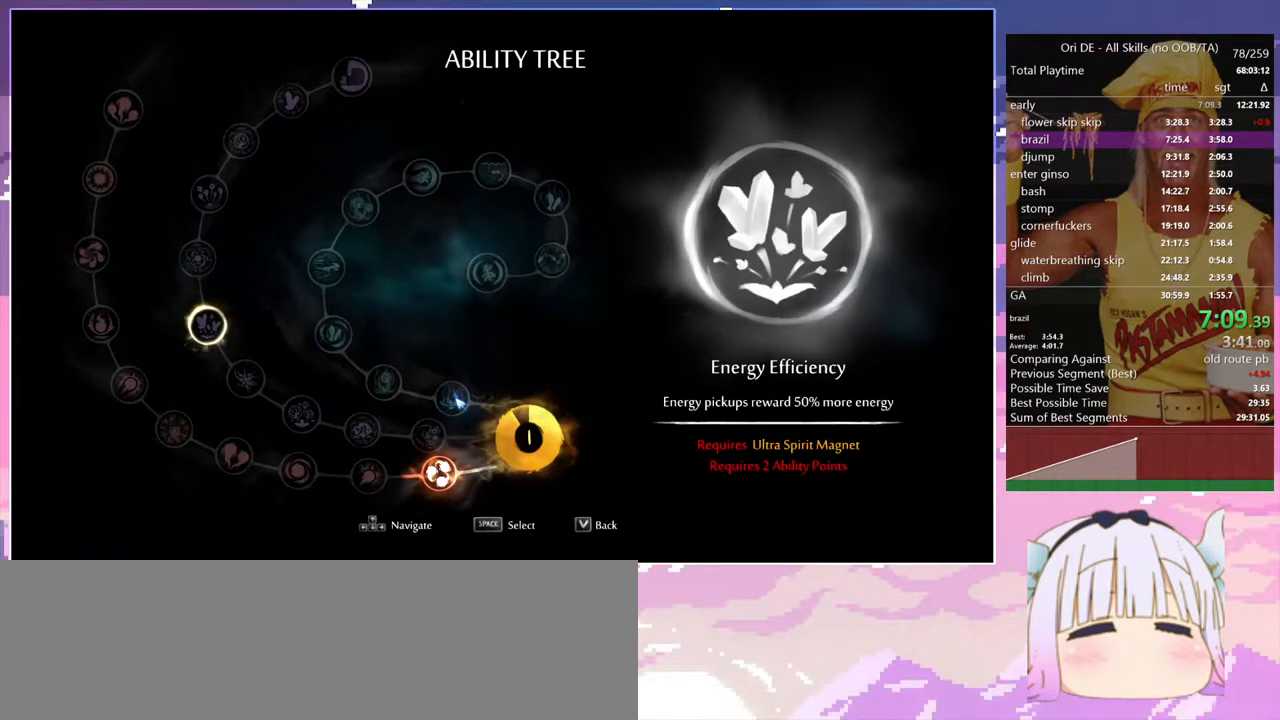
{"keys": [], "events": [[217, "q", "up"]]}
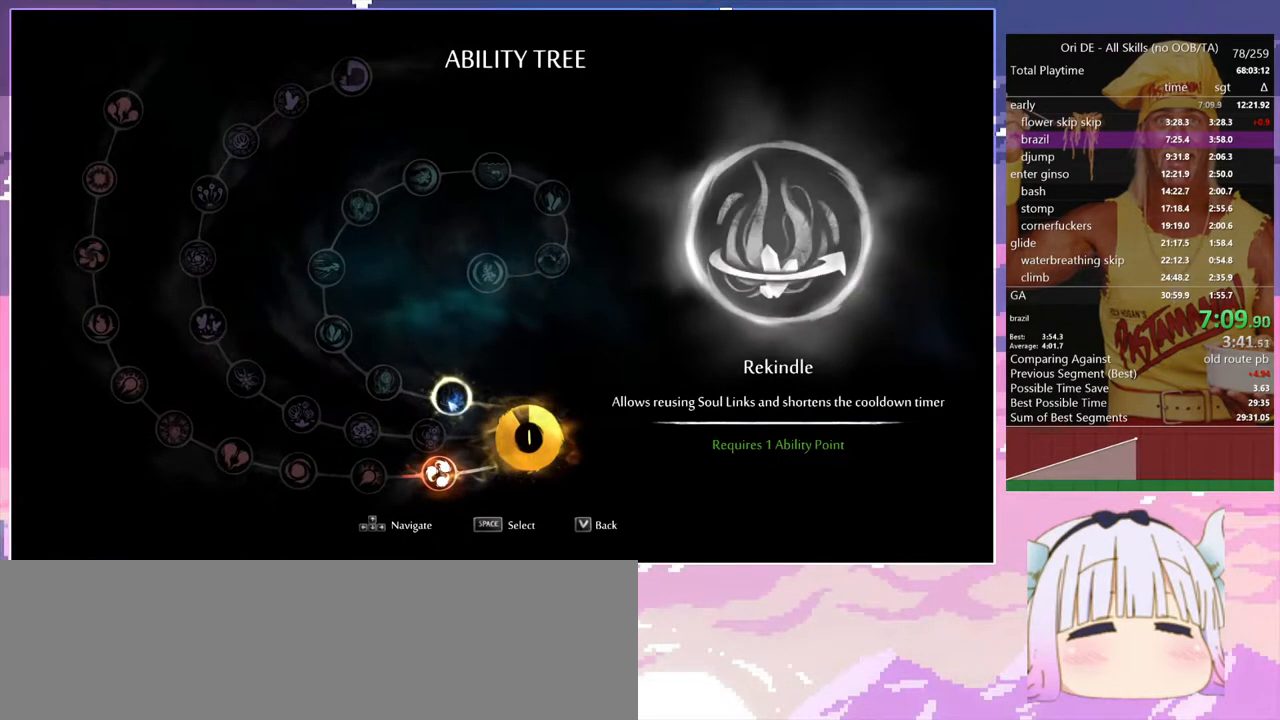
{"keys": [], "events": [[83, "dash", "down"], [133, "dash", "up"], [133, "escape", "down"], [233, "escape", "up"], [333, "escape", "down"], [367, "dash", "down"], [367, "escape", "up"], [467, "dash", "up"]]}
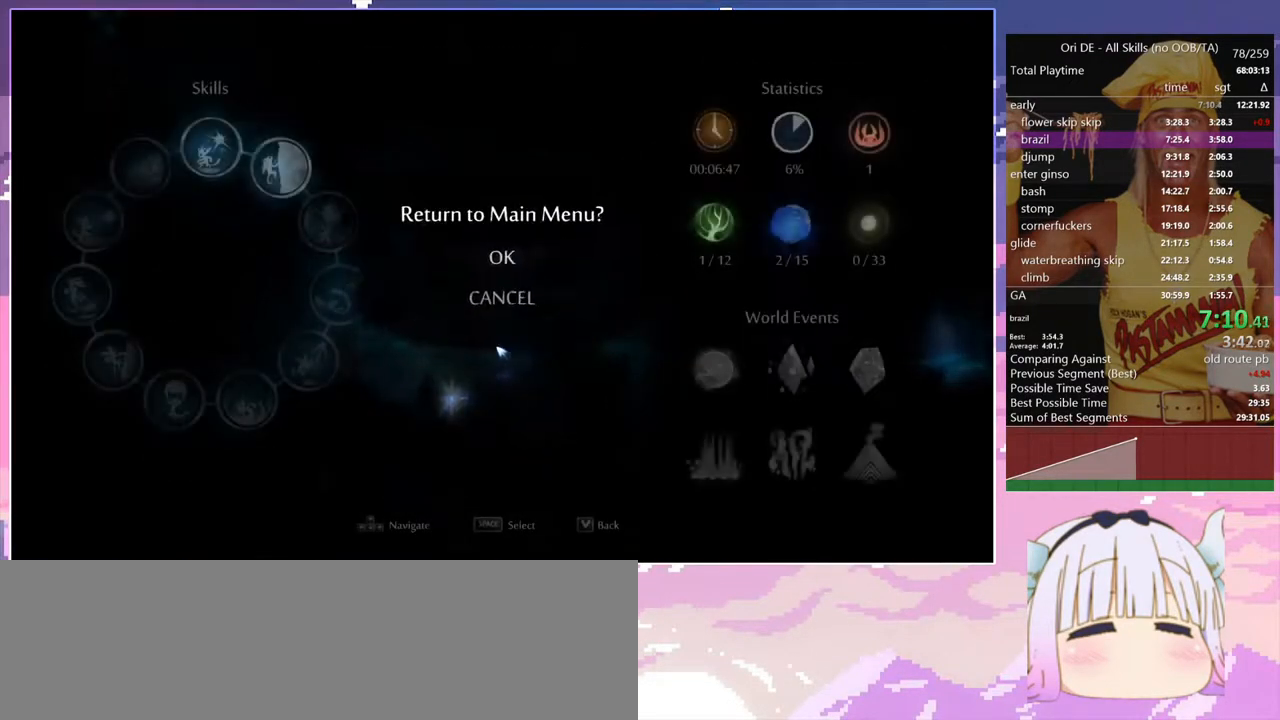
{"keys": [], "events": [[50, "dash", "down"], [100, "dash", "up"], [200, "dash", "down"], [300, "dash", "up"], [350, "dash", "down"], [483, "dash", "up"]]}
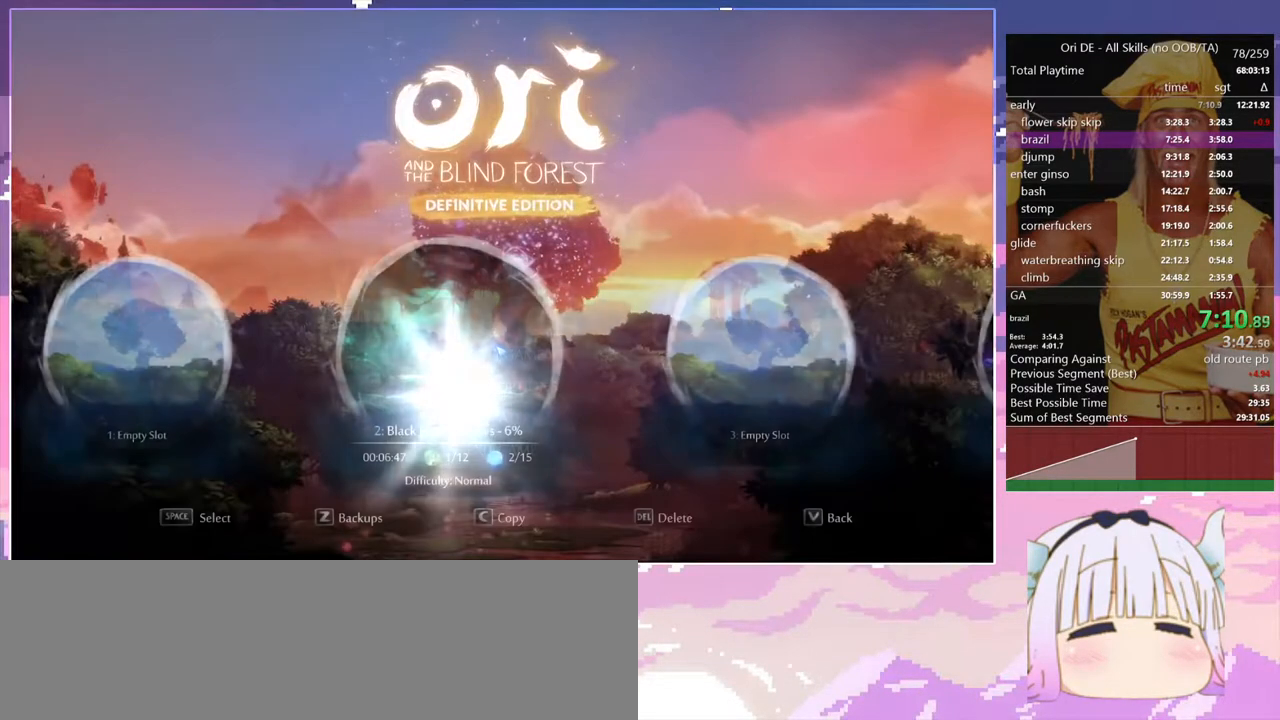
{"keys": [], "events": [[33, "dash", "down"], [117, "dash", "up"], [217, "dash", "down"], [317, "dash", "up"]]}
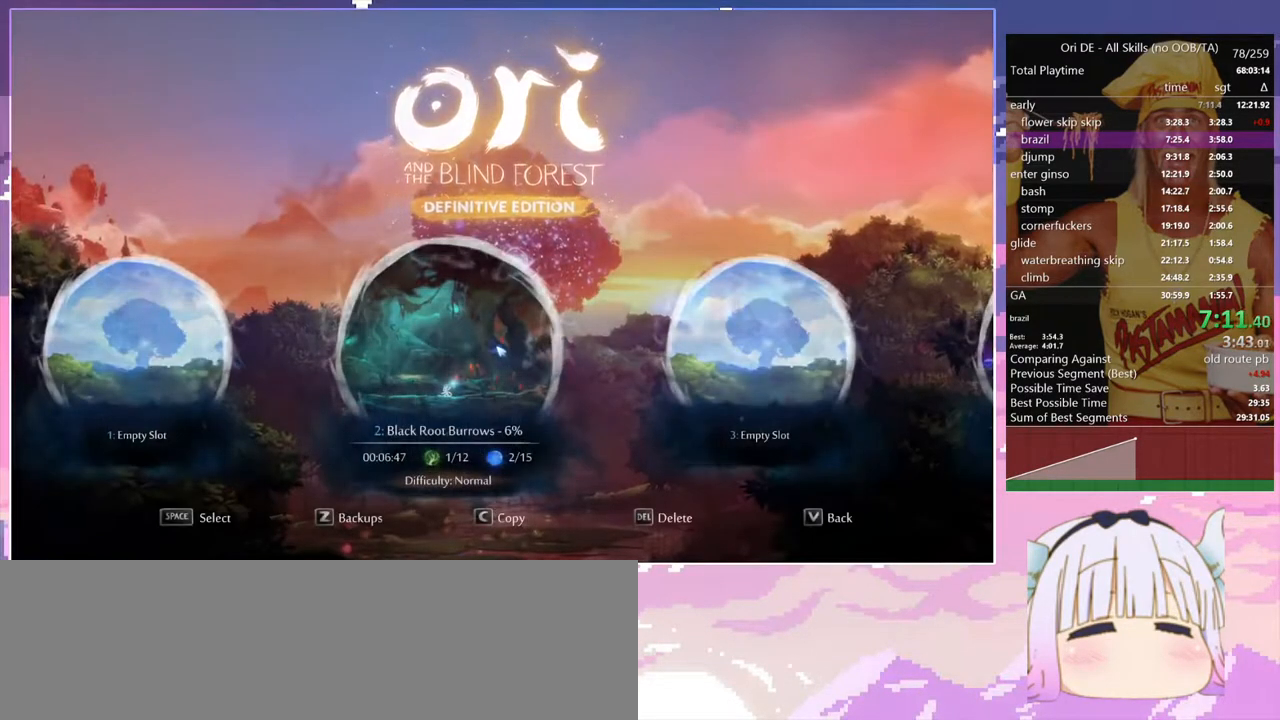
{"keys": [], "events": []}